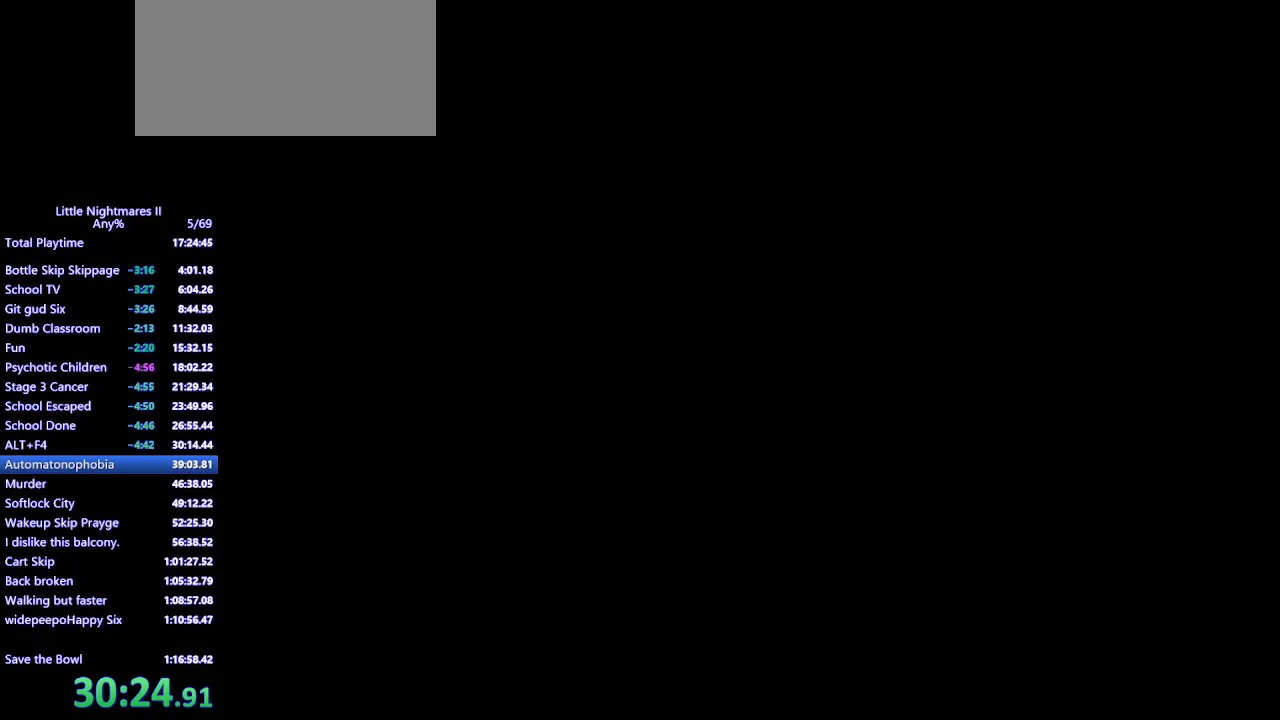
Gameplay with keyboard and mouse; each line is a JSON object with the keys and mouse buttons held at the frame after it. "events" lists presses ("down") and releases ("up") of "a", "ctrl", "d", "e", "q", "s", "shift", "space", "w", "mouse_left", "mouse_wheel", "mouse_right", "mouse_mb4" and "mouse_mb5" between this image and that frame as [ms after this image, input, new state], when the widget could be followed in between. "mouse_left", "mouse_wheel", "mouse_right", "mouse_mb4", "mouse_mb5" = the "left", "wheel", "right", "mb4", "mb5" buttons of the "mouse" list. No other keys are recorded. "wheel" means that the mouse wheel is clicked or scrolled. Mouse movement is not recorded.
{"keys": [], "mouse": [], "events": []}
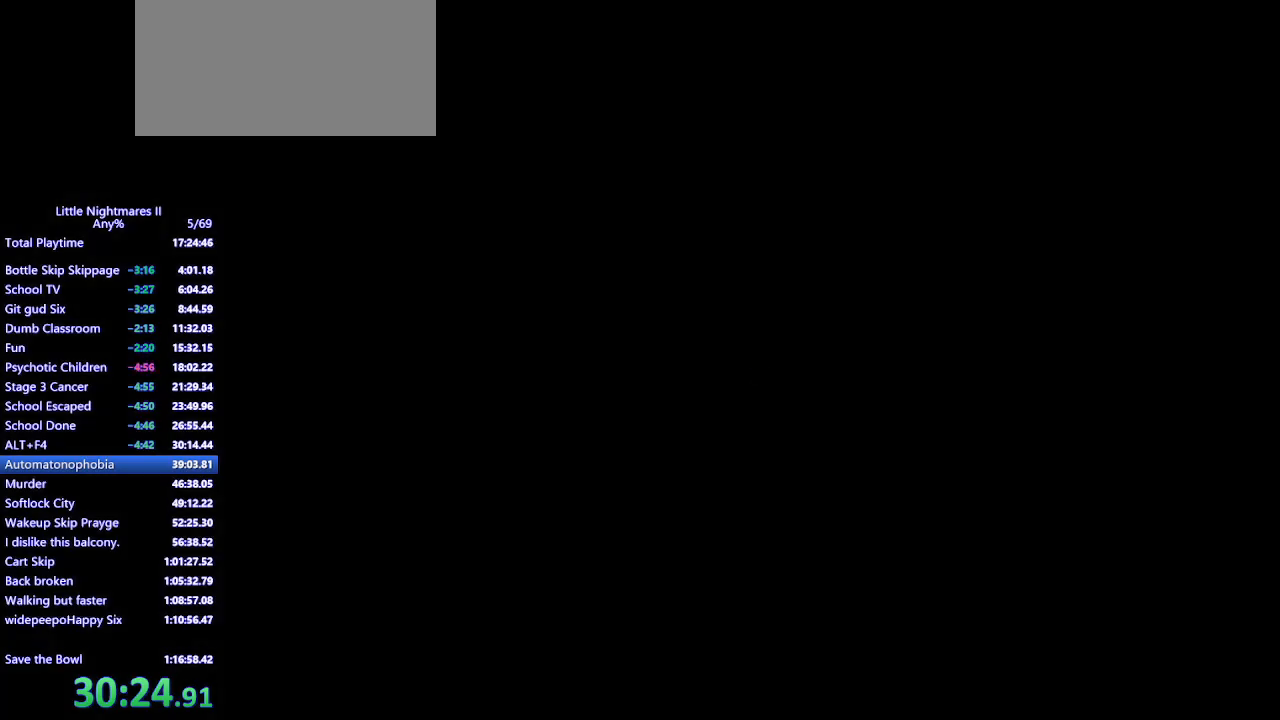
{"keys": [], "mouse": [], "events": []}
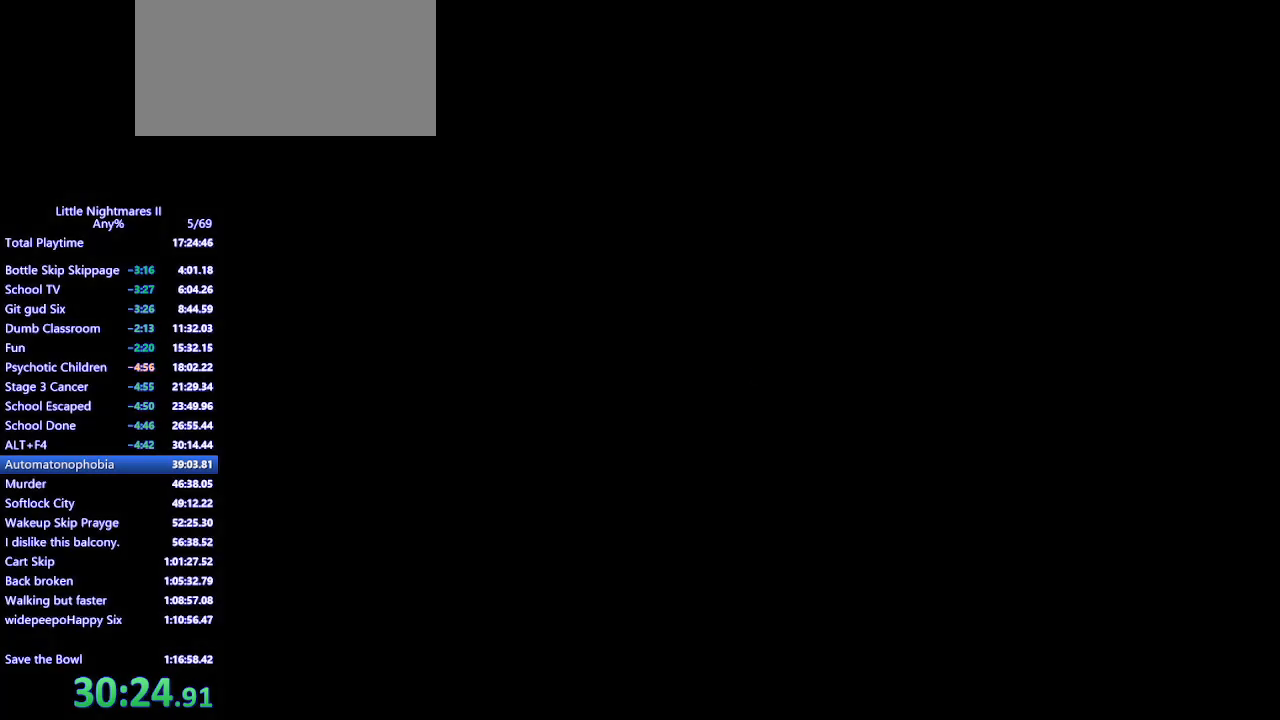
{"keys": [], "mouse": [], "events": []}
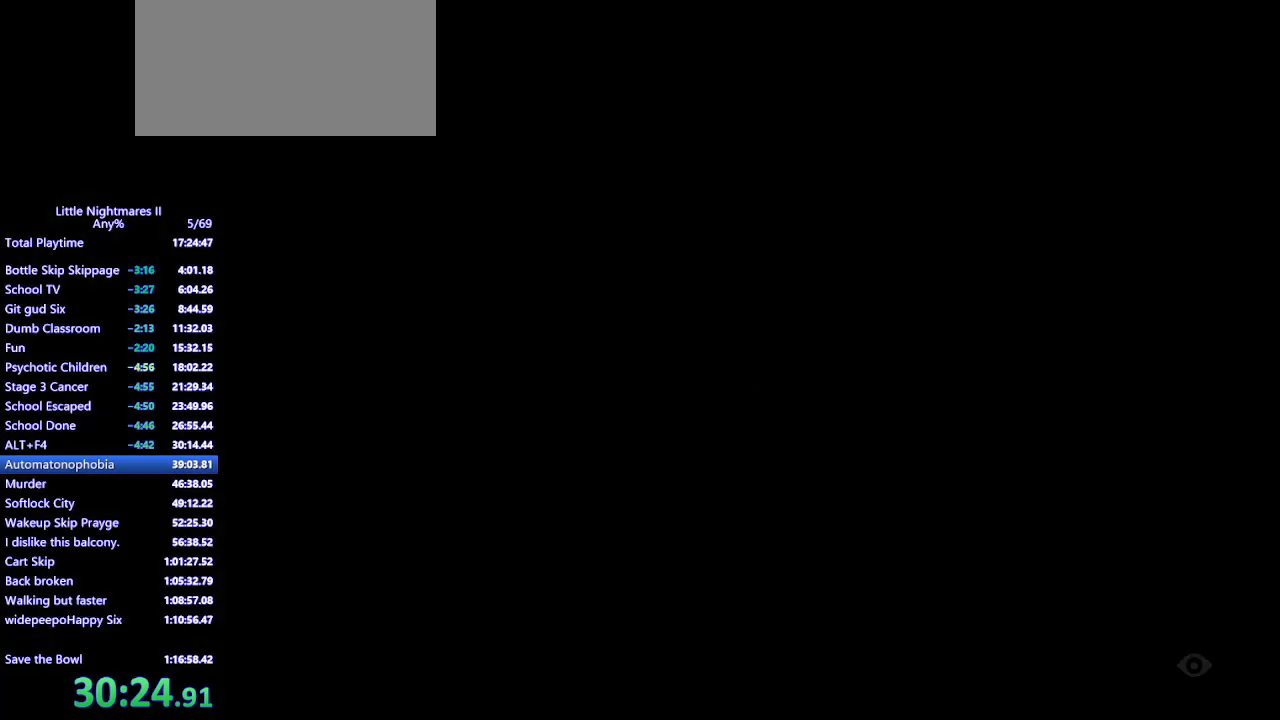
{"keys": [], "mouse": [], "events": []}
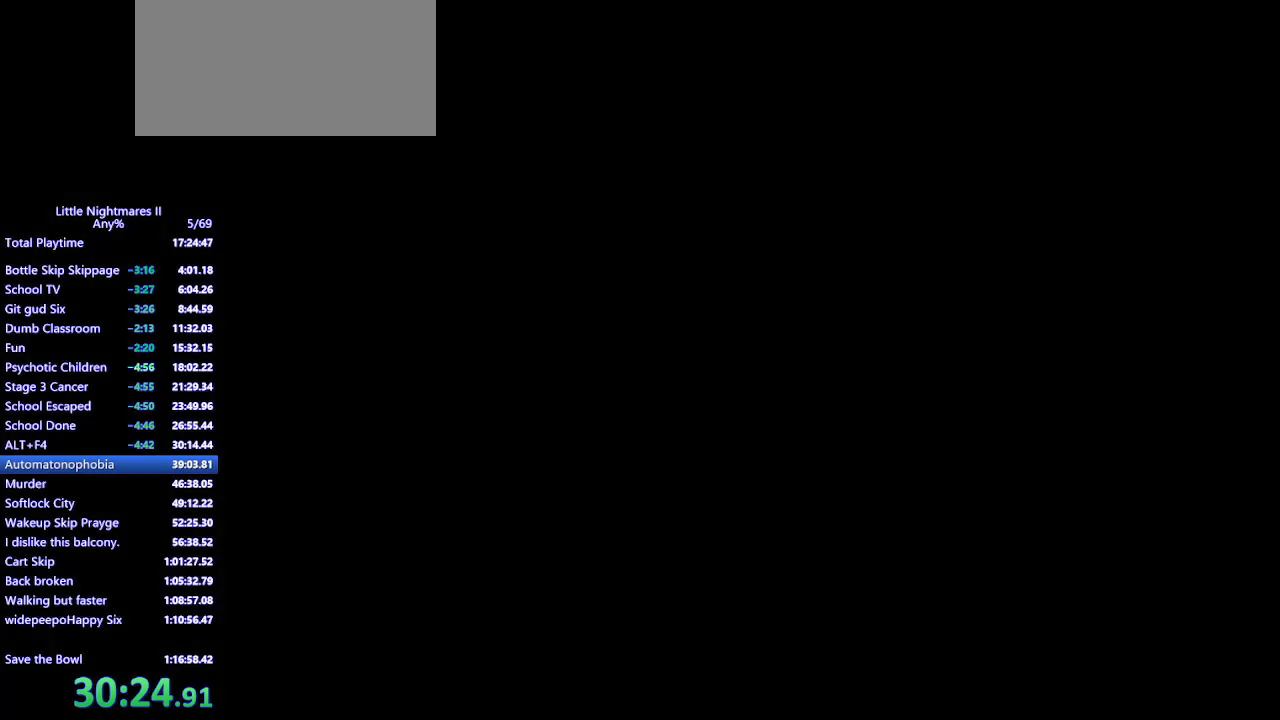
{"keys": [], "mouse": [], "events": [[300, "mouse_left", "down"], [400, "mouse_left", "up"]]}
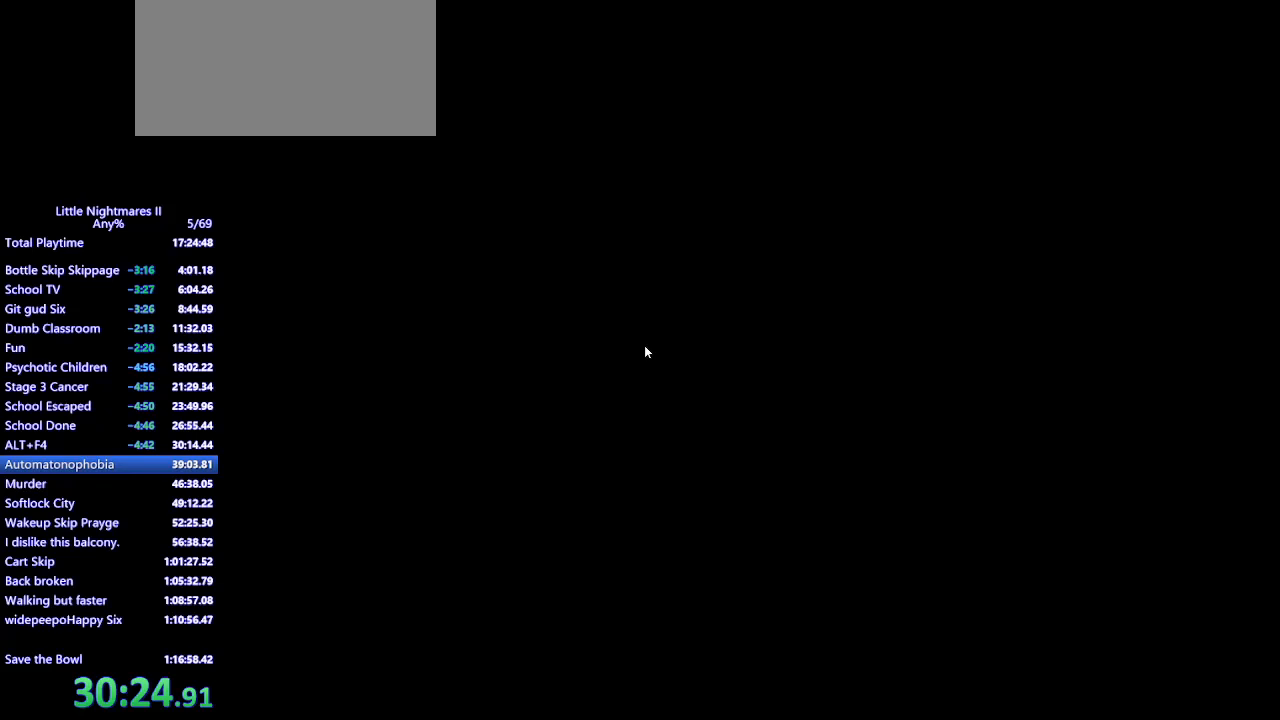
{"keys": [], "mouse": [], "events": [[33, "mouse_left", "down"], [167, "mouse_left", "up"], [367, "mouse_left", "down"], [500, "mouse_left", "up"]]}
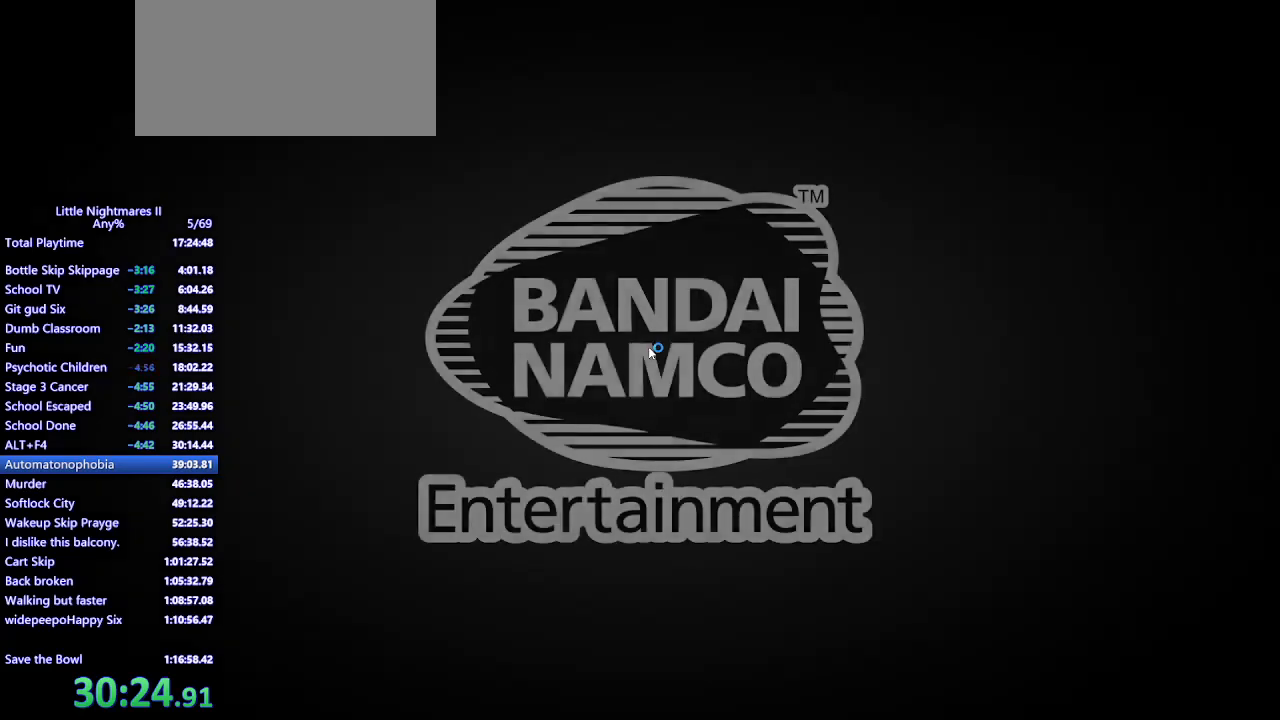
{"keys": [], "mouse": [], "events": [[167, "mouse_left", "down"], [300, "mouse_left", "up"]]}
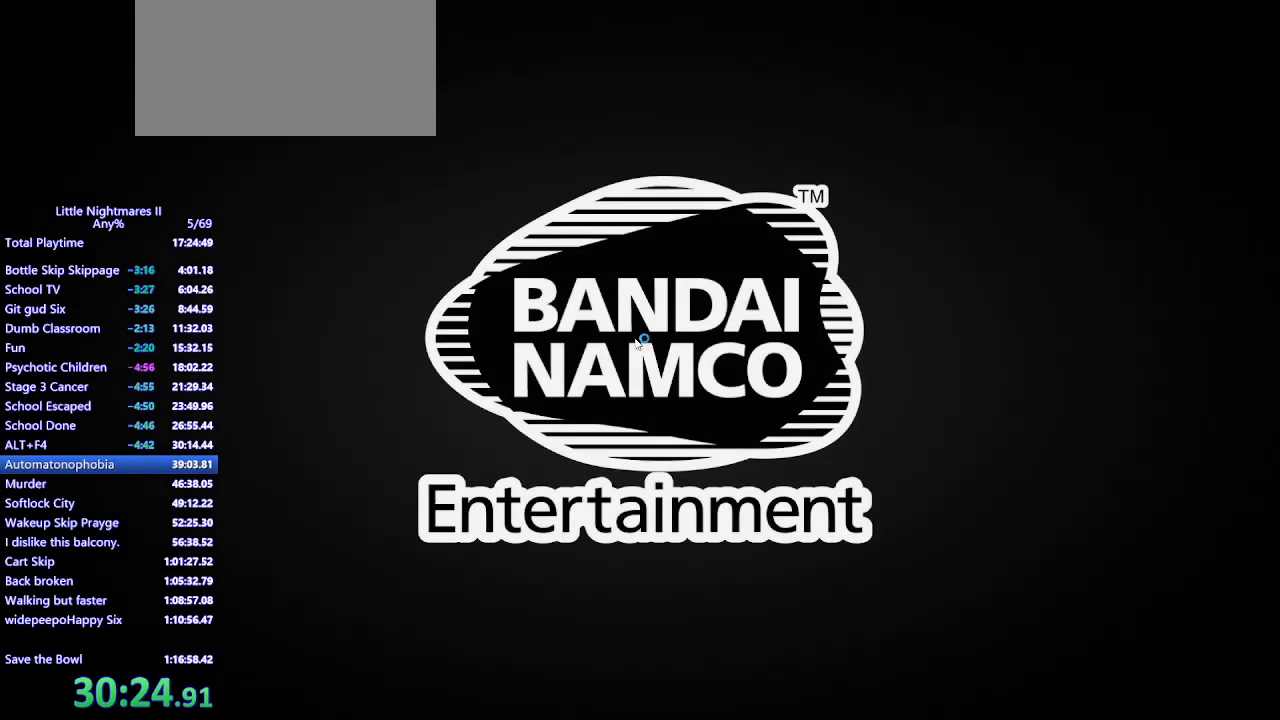
{"keys": ["space"], "mouse": [], "events": [[200, "space", "down"]]}
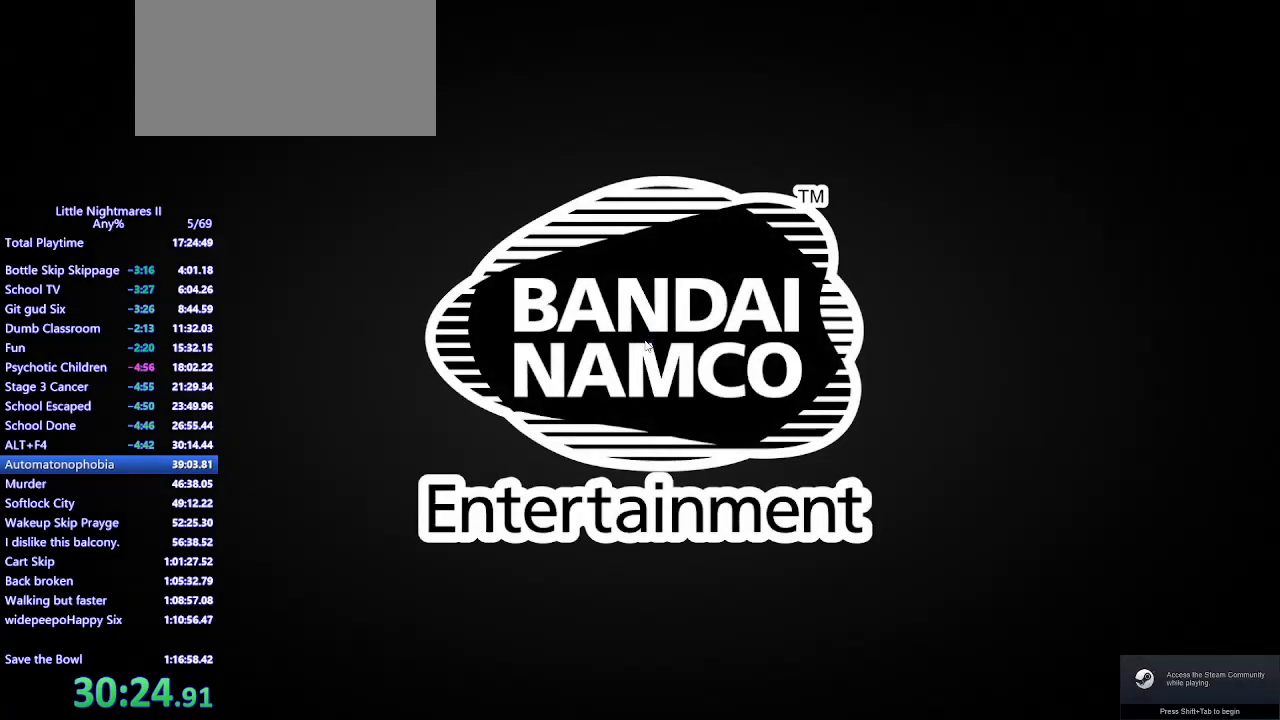
{"keys": [], "mouse": [], "events": [[200, "space", "up"], [300, "space", "down"], [467, "space", "up"]]}
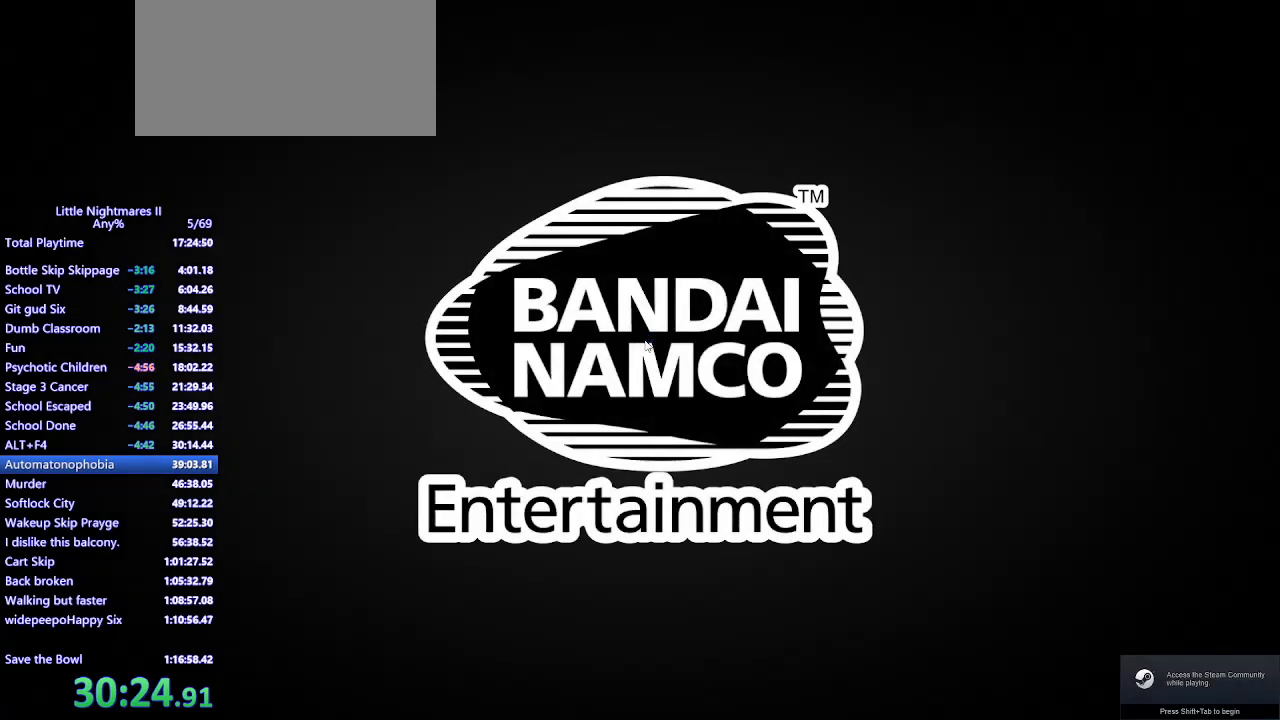
{"keys": [], "mouse": [], "events": [[267, "space", "down"], [367, "space", "up"]]}
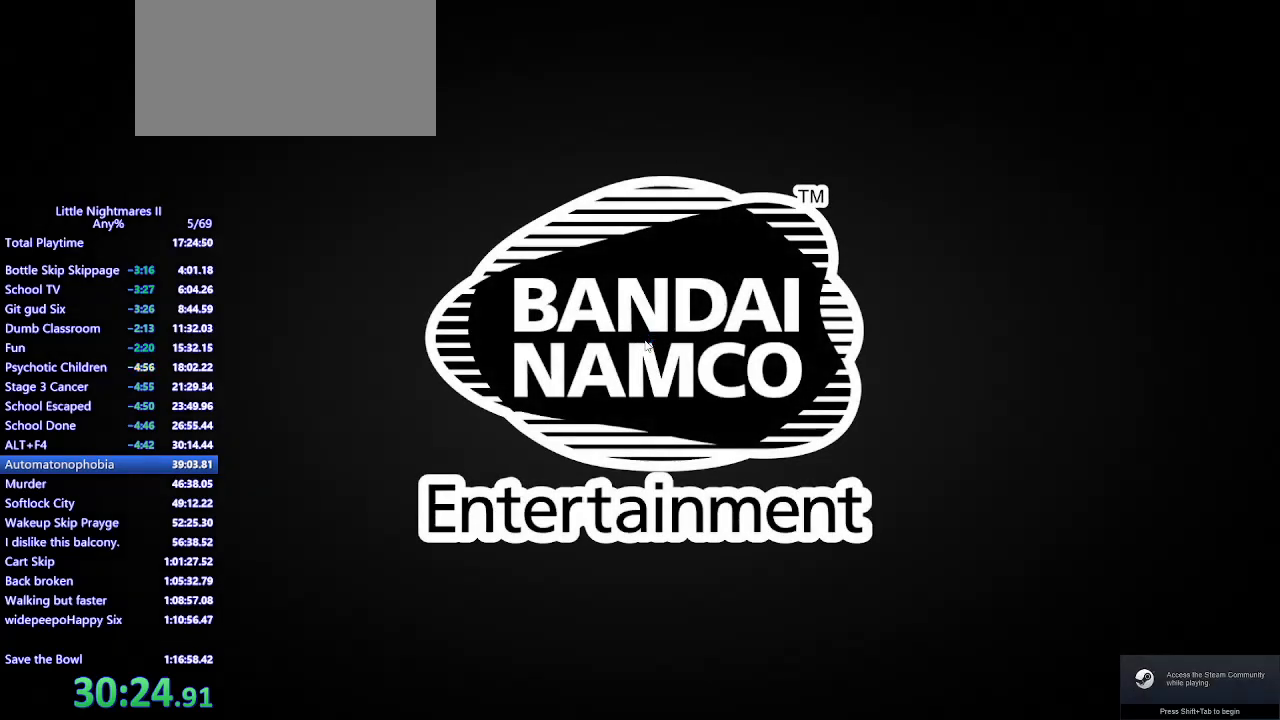
{"keys": ["space"], "mouse": [], "events": [[67, "space", "down"], [167, "space", "up"], [400, "space", "down"]]}
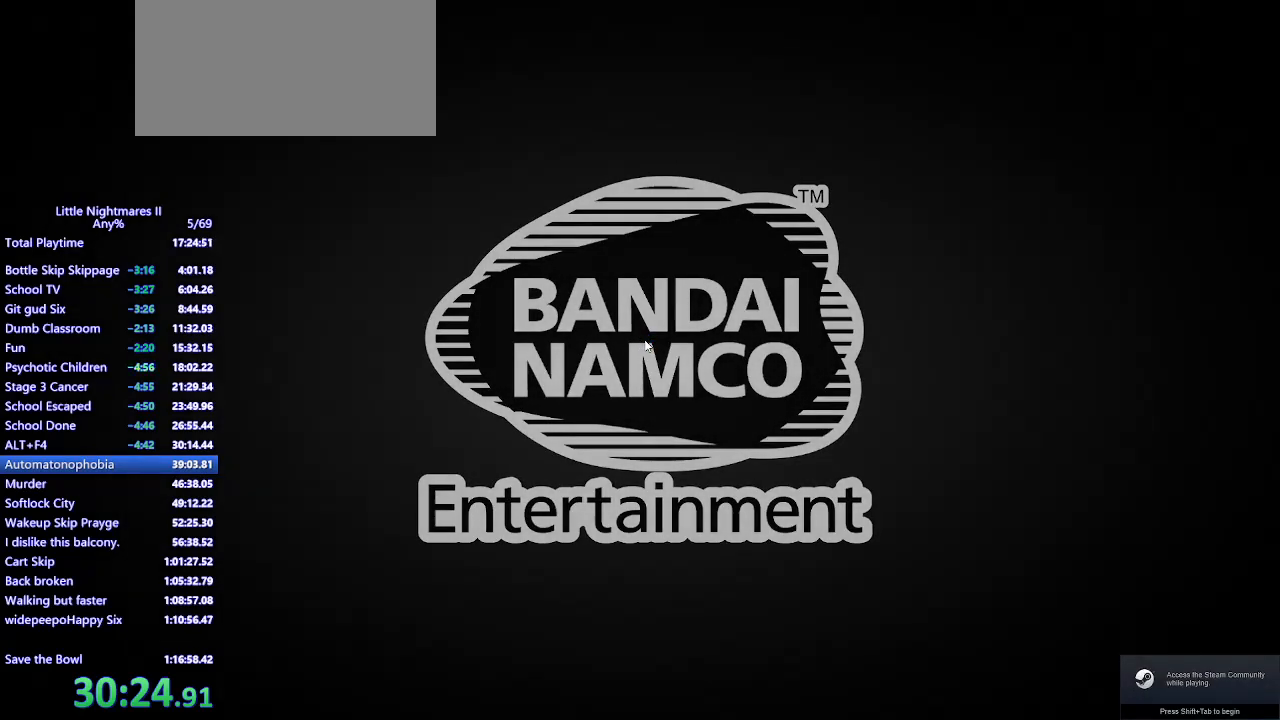
{"keys": ["space"], "mouse": [], "events": [[267, "space", "up"], [433, "space", "down"]]}
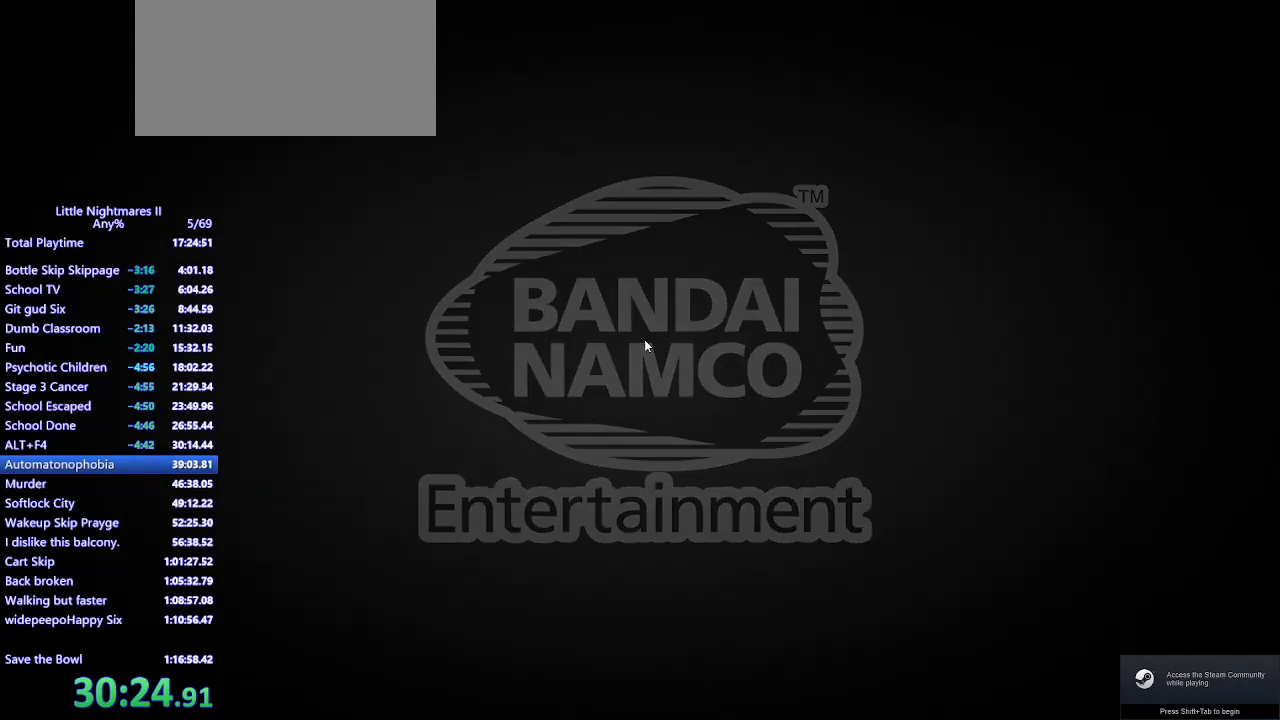
{"keys": [], "mouse": [], "events": [[100, "space", "up"], [167, "space", "down"], [233, "space", "up"], [300, "space", "down"], [467, "space", "up"]]}
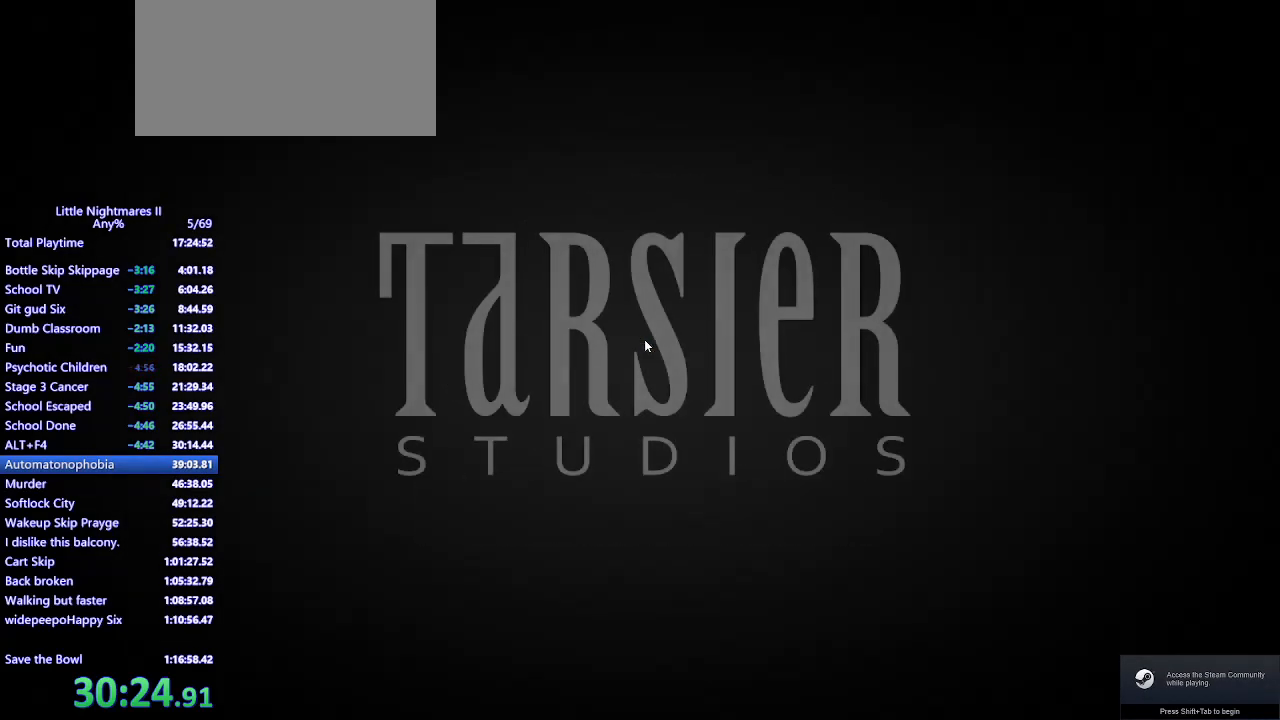
{"keys": ["space"], "mouse": [], "events": [[67, "space", "down"], [167, "space", "up"], [267, "space", "down"]]}
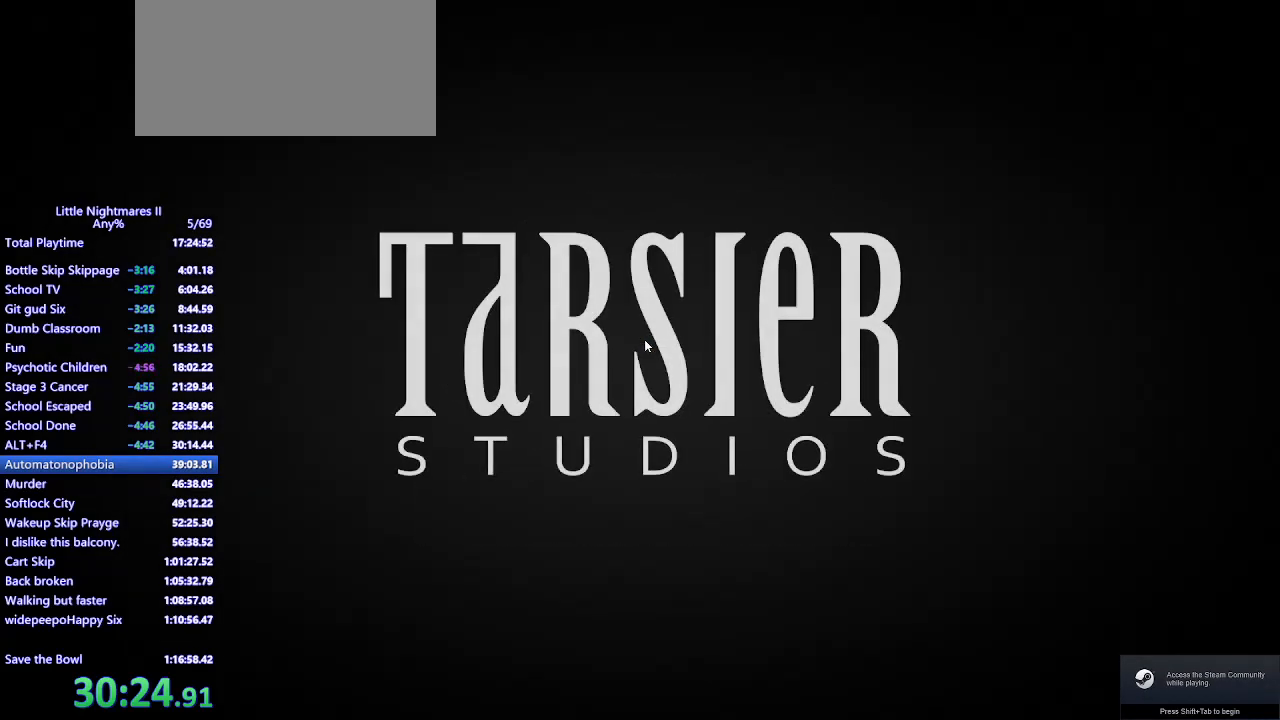
{"keys": ["space"], "mouse": [], "events": []}
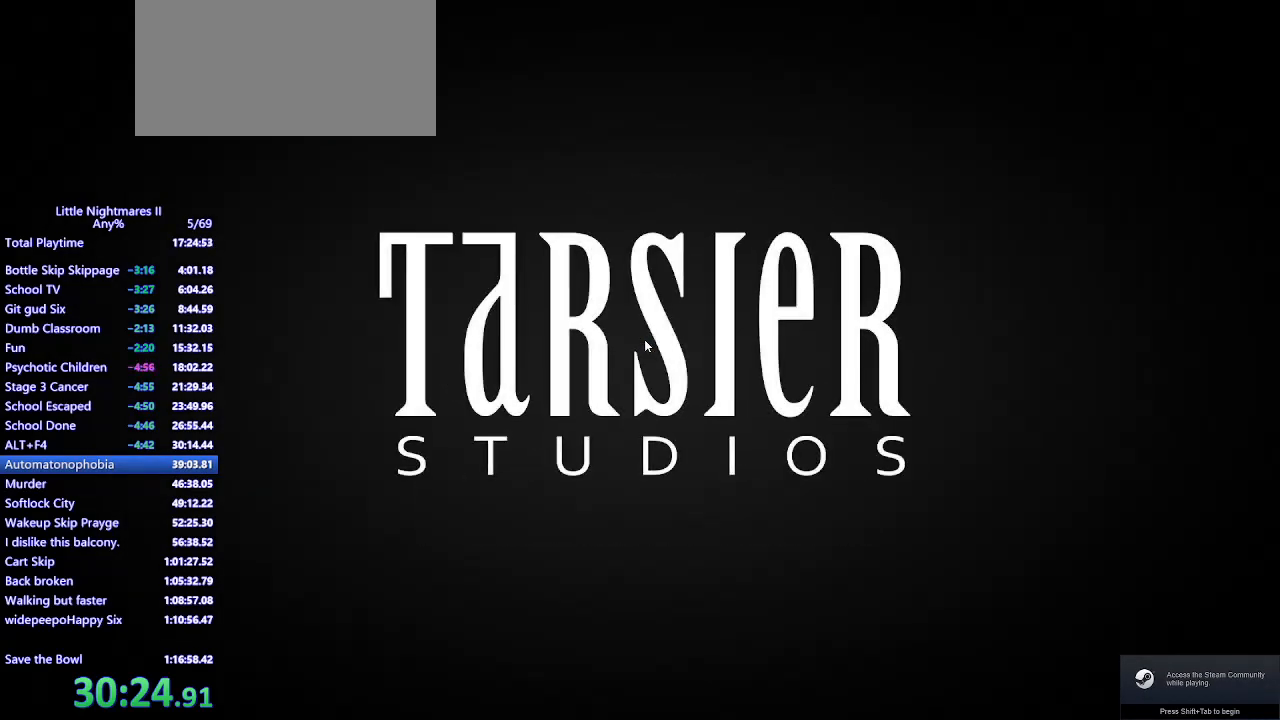
{"keys": ["space"], "mouse": [], "events": [[267, "space", "up"], [400, "space", "down"]]}
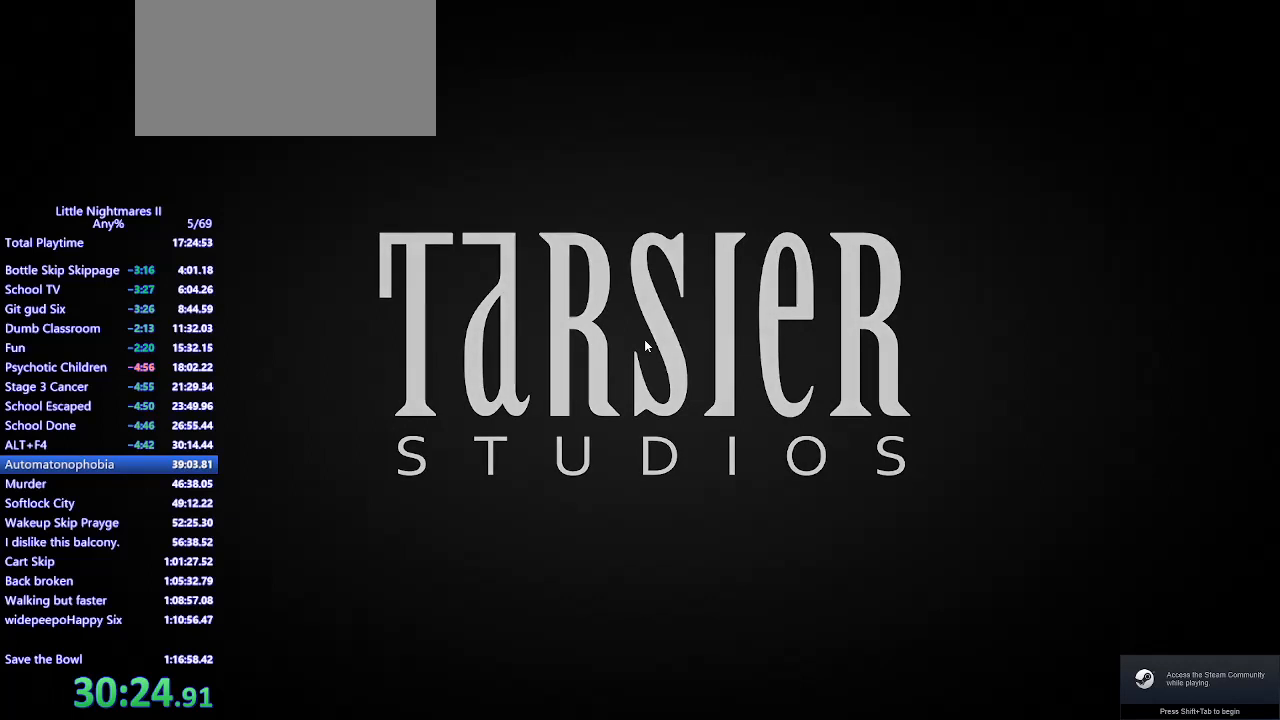
{"keys": [], "mouse": [], "events": [[67, "space", "up"], [100, "space", "down"], [200, "space", "up"]]}
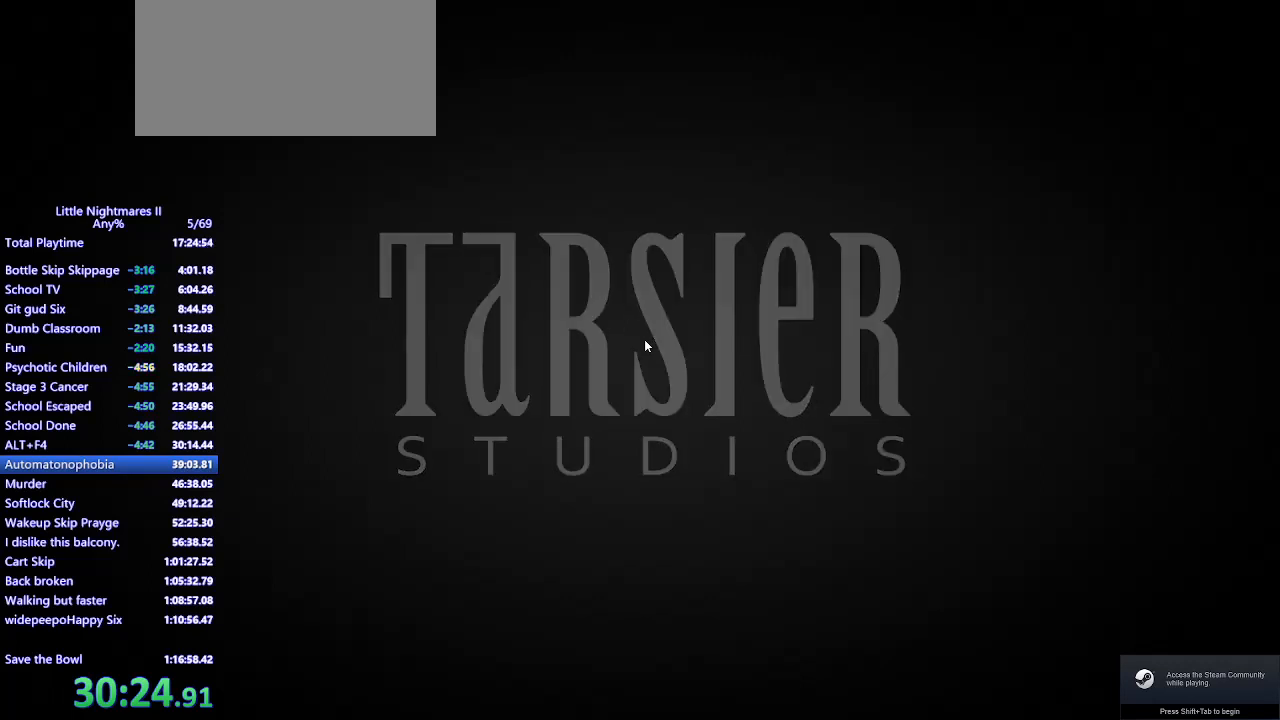
{"keys": ["space"], "mouse": [], "events": [[333, "space", "down"]]}
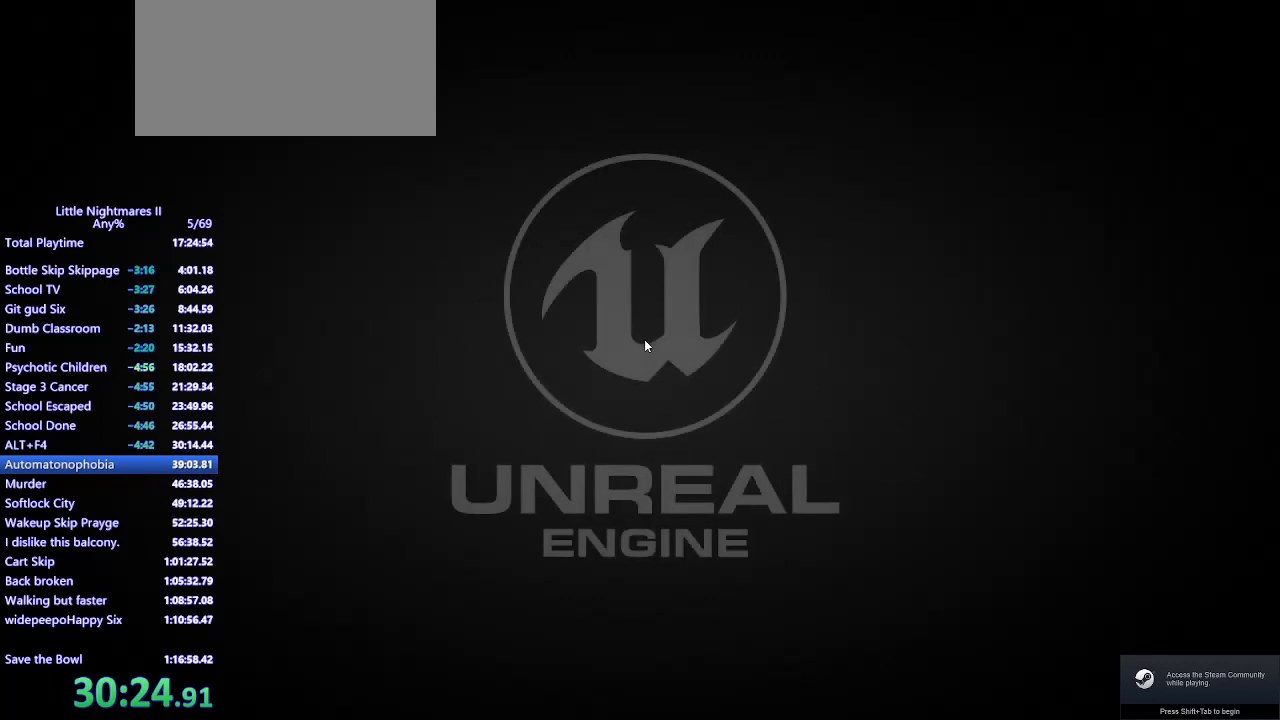
{"keys": [], "mouse": [], "events": [[33, "space", "up"], [200, "space", "down"], [333, "space", "up"]]}
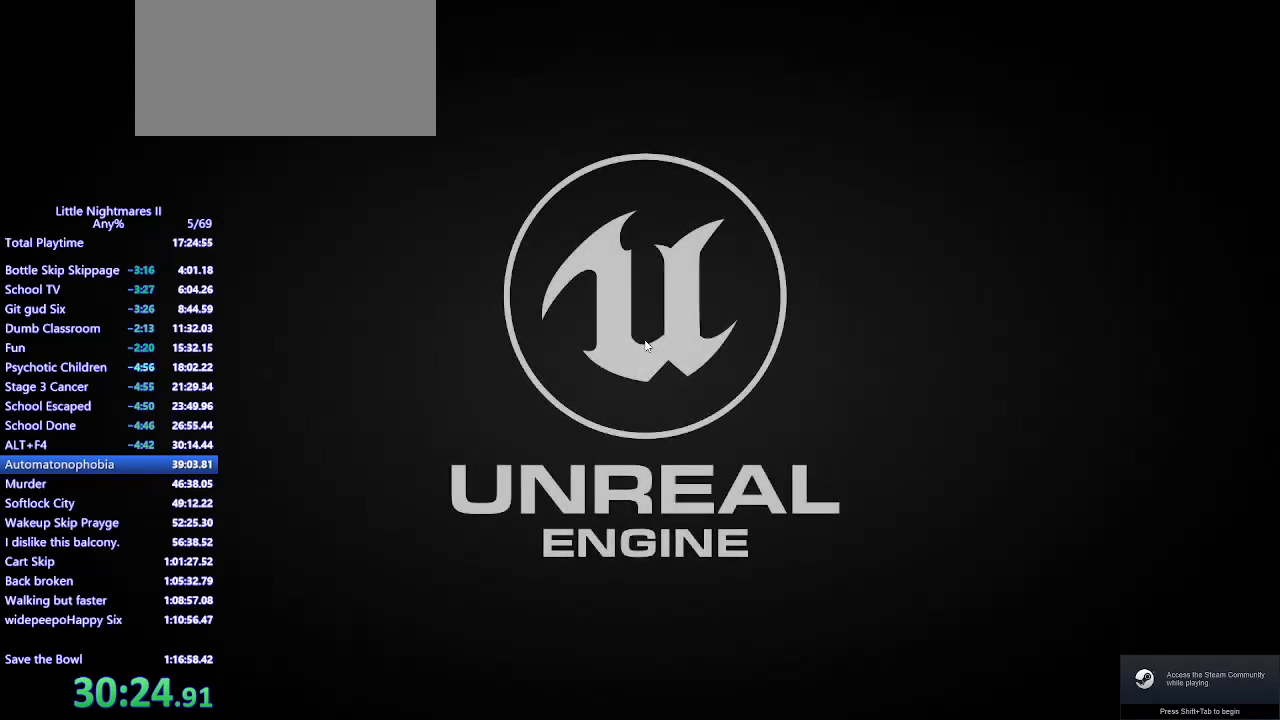
{"keys": ["space"], "mouse": [], "events": [[33, "space", "down"], [167, "space", "up"], [333, "space", "down"]]}